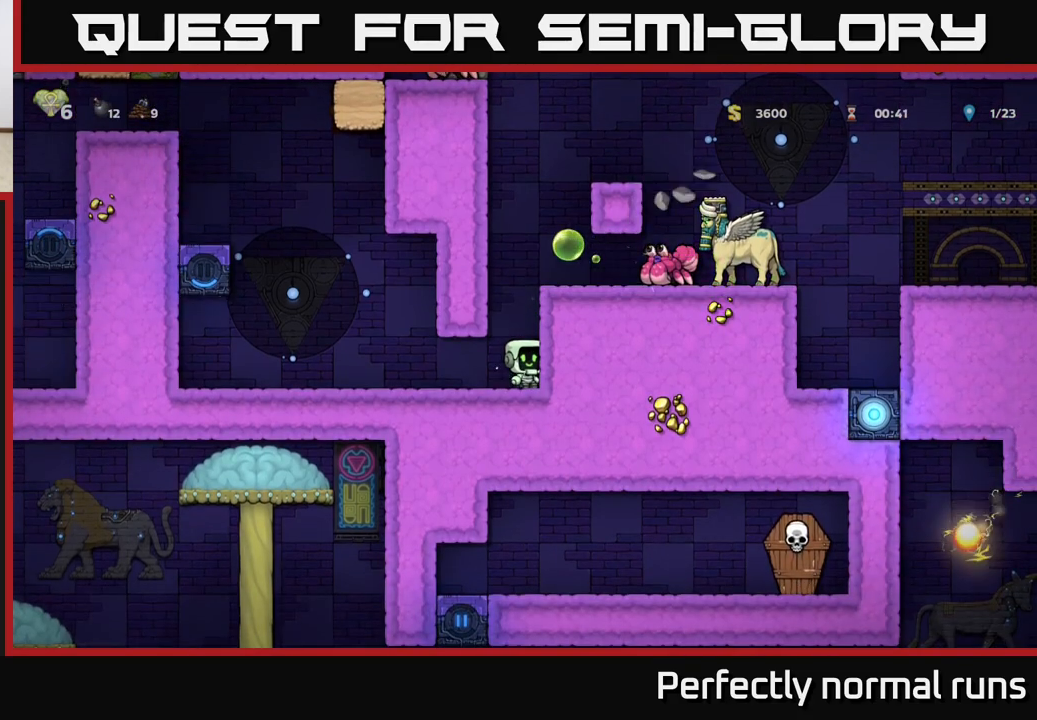
Gameplay with a controller (Xbox layout); each line is a JSON object with the inputs held at the frame after it. "events" lists button and stick changes between this image and that frame as [ms after this image, input, new state], when the widget could be followed in between.
{"buttons": [], "left_stick": "center", "right_stick": "center", "events": []}
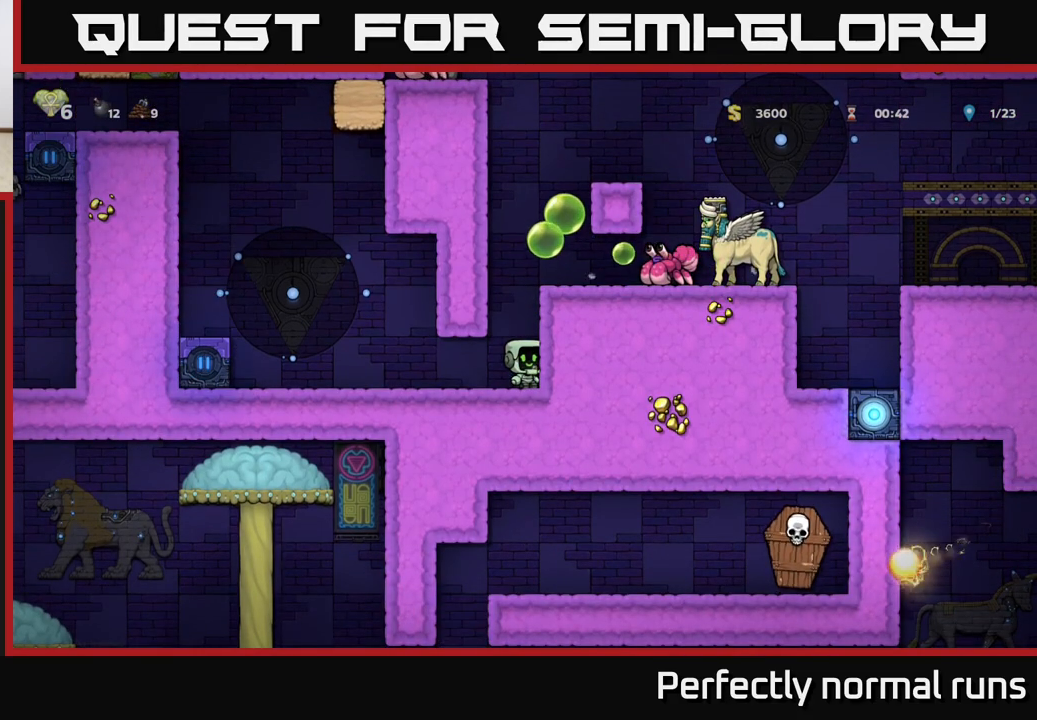
{"buttons": ["A"], "left_stick": "right", "right_stick": "center", "events": [[433, "A", "down"], [500, "left_stick", "right"]]}
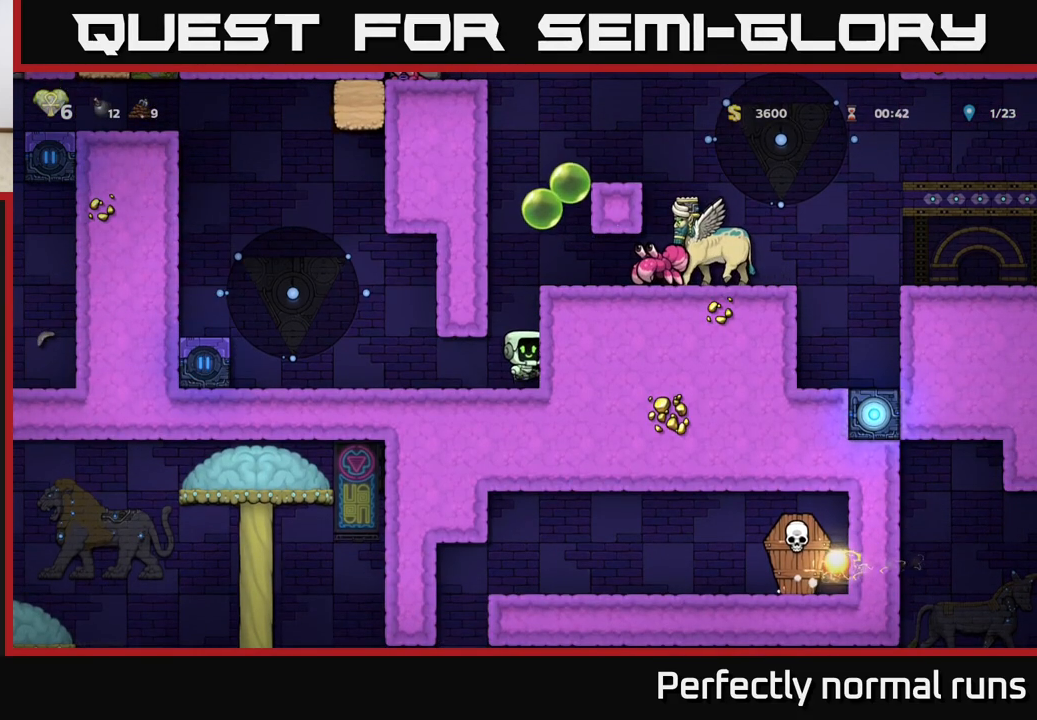
{"buttons": [], "left_stick": "center", "right_stick": "center", "events": [[100, "A", "up"], [417, "left_stick", "center"]]}
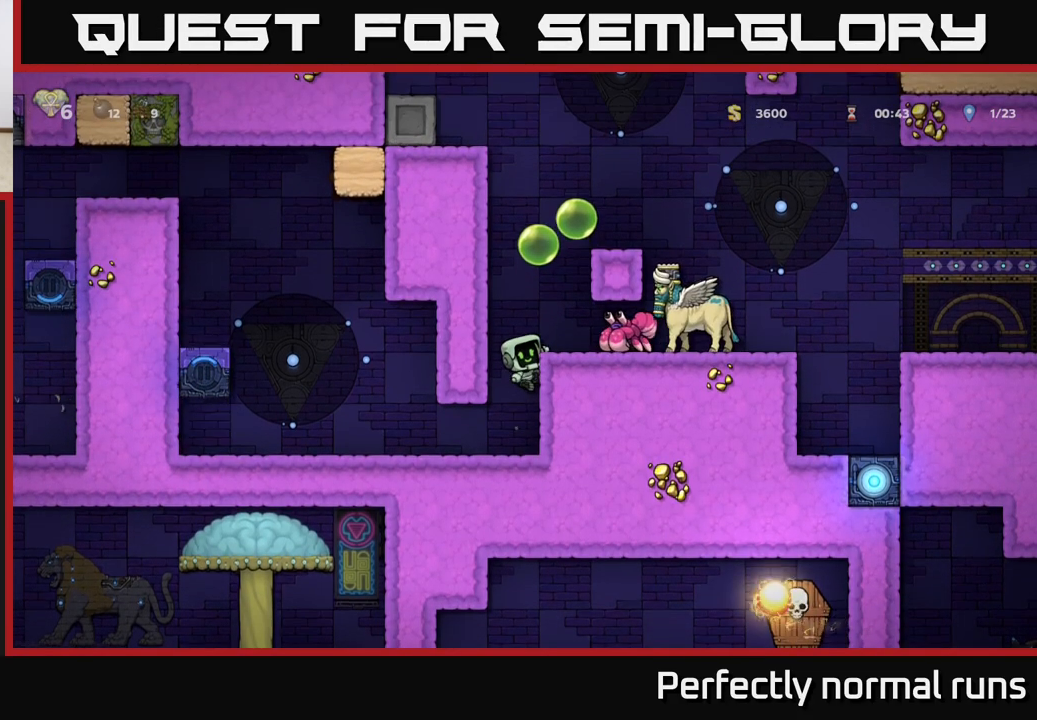
{"buttons": [], "left_stick": "center", "right_stick": "center", "events": [[67, "A", "down"], [183, "A", "up"], [183, "X", "down"], [233, "left_stick", "right"], [283, "X", "up"], [317, "left_stick", "center"]]}
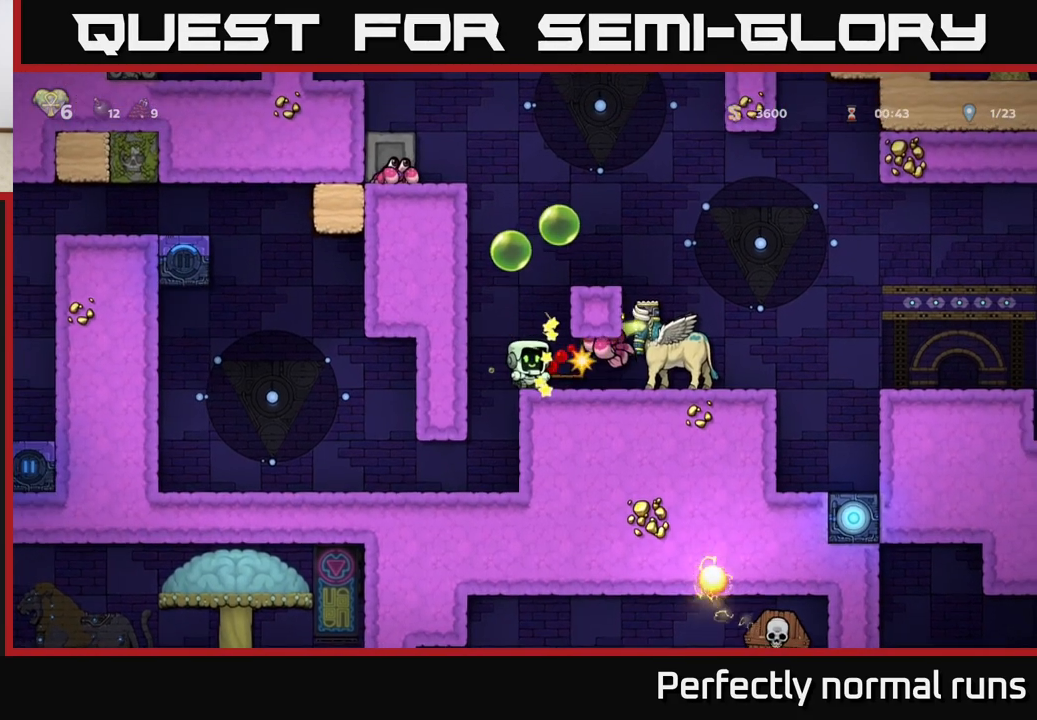
{"buttons": ["A"], "left_stick": "center", "right_stick": "center", "events": [[483, "A", "down"]]}
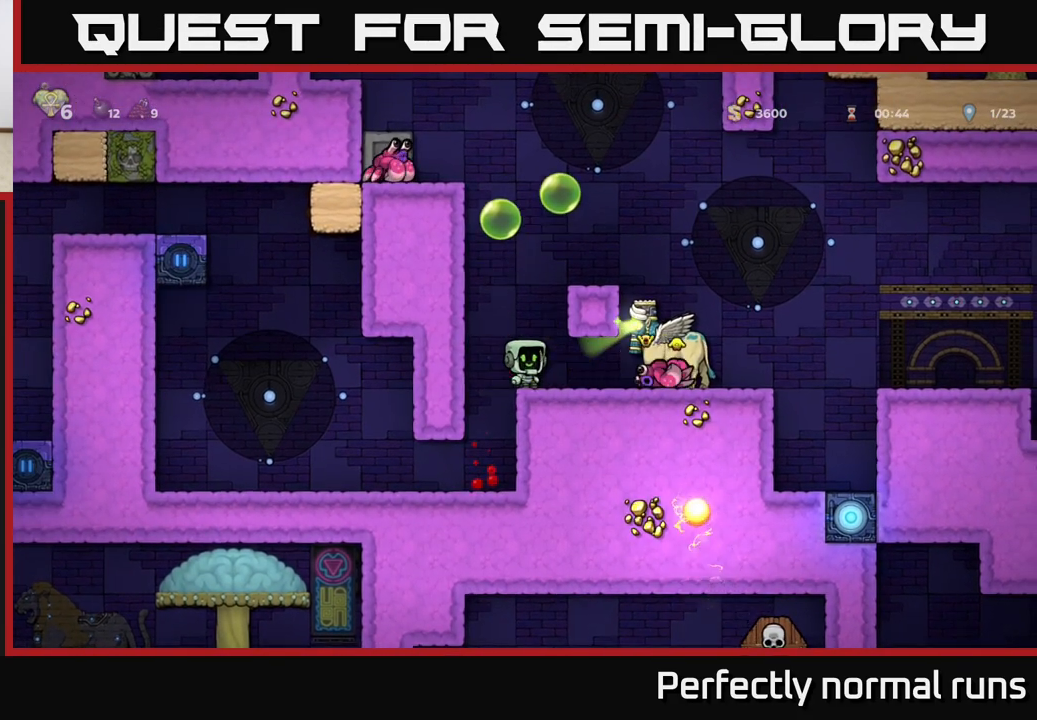
{"buttons": [], "left_stick": "center", "right_stick": "center", "events": [[33, "left_stick", "right"], [133, "A", "up"], [400, "left_stick", "center"]]}
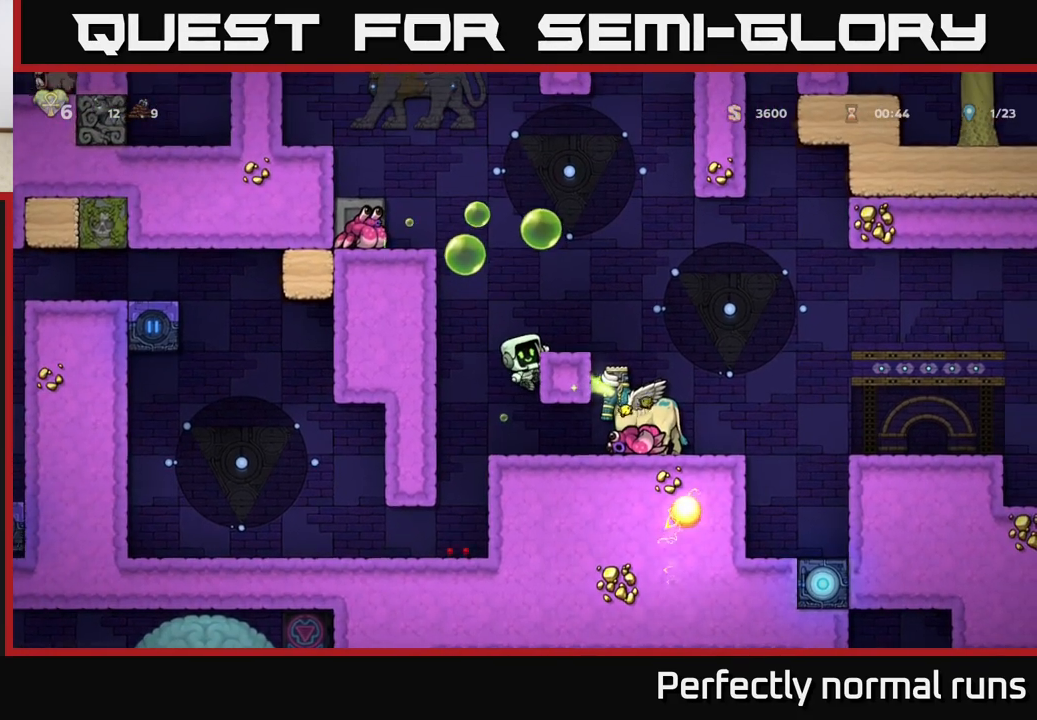
{"buttons": [], "left_stick": "right", "right_stick": "center", "events": [[267, "A", "down"], [267, "left_stick", "right"], [467, "A", "up"]]}
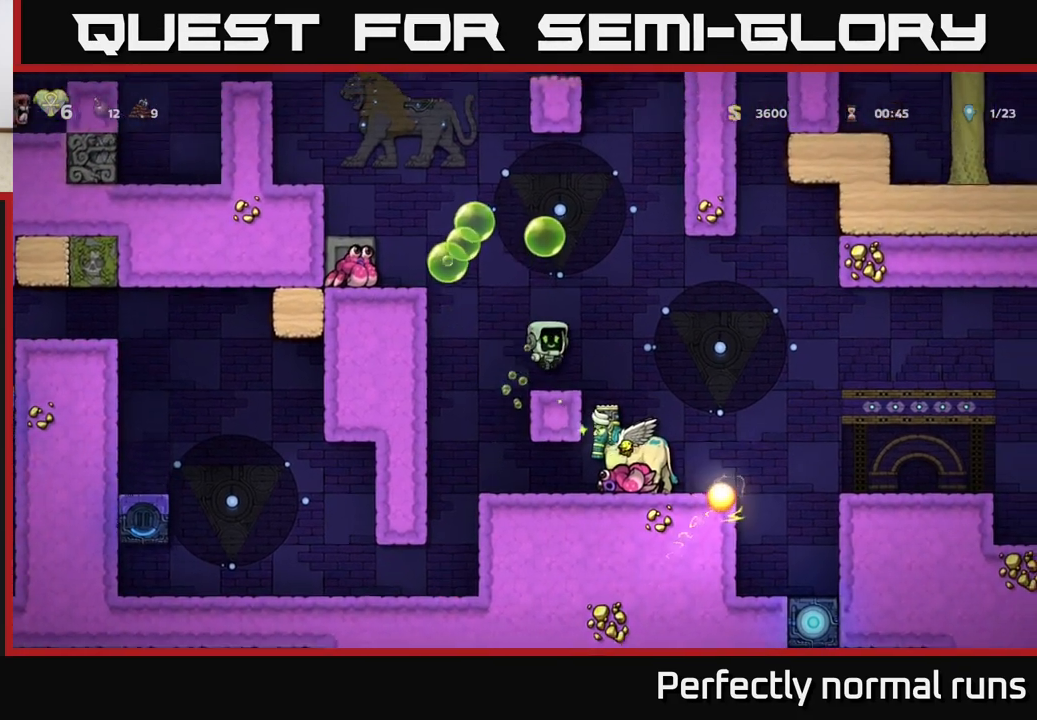
{"buttons": [], "left_stick": "right", "right_stick": "center", "events": [[83, "left_stick", "center"], [267, "left_stick", "right"]]}
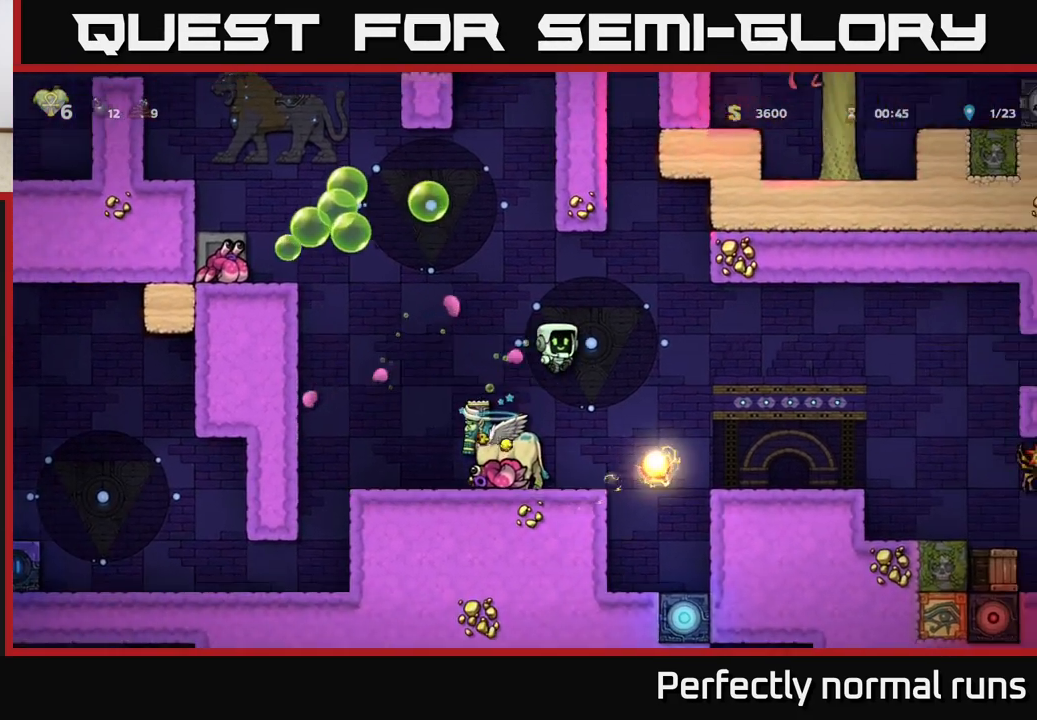
{"buttons": ["A"], "left_stick": "right", "right_stick": "center", "events": [[100, "left_stick", "left"], [233, "left_stick", "center"], [433, "left_stick", "right"], [500, "A", "down"]]}
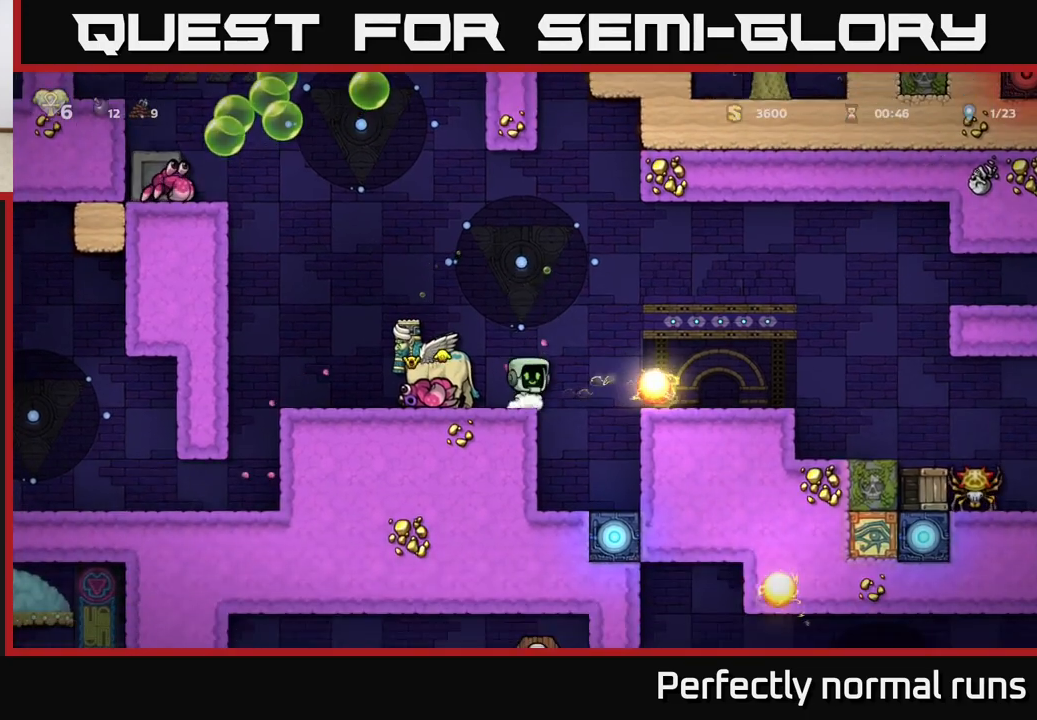
{"buttons": [], "left_stick": "center", "right_stick": "center", "events": [[400, "A", "up"], [450, "left_stick", "center"]]}
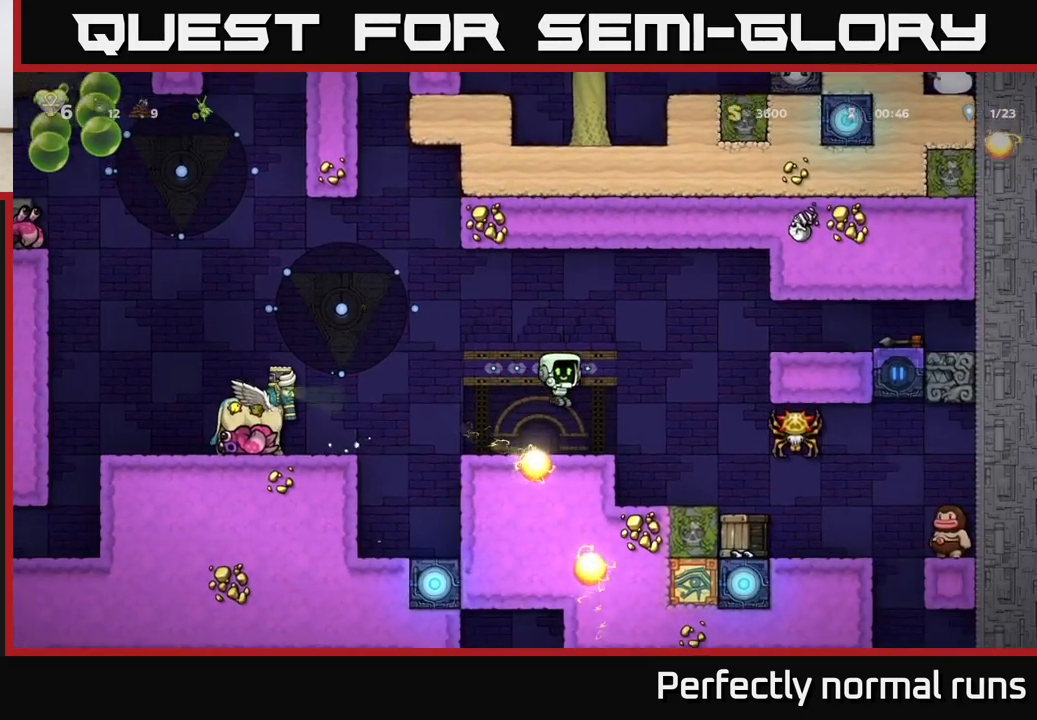
{"buttons": ["X"], "left_stick": "center", "right_stick": "center", "events": [[83, "left_stick", "right"], [183, "A", "down"], [283, "A", "up"], [433, "left_stick", "center"], [483, "X", "down"]]}
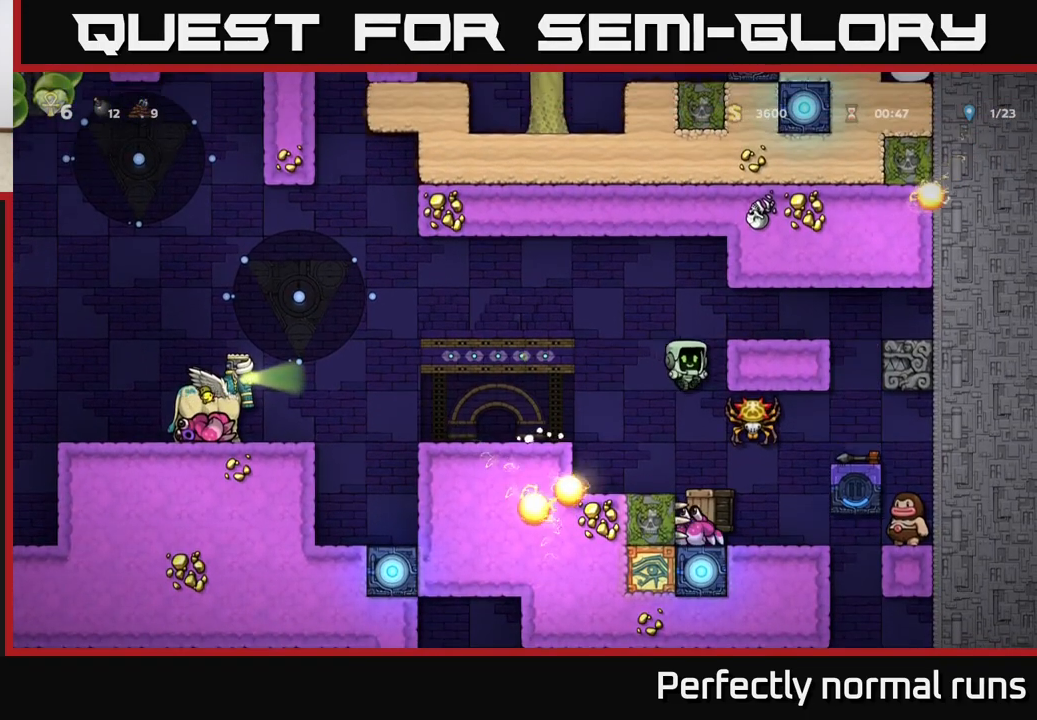
{"buttons": [], "left_stick": "center", "right_stick": "center", "events": [[50, "left_stick", "right"], [100, "X", "up"], [133, "left_stick", "center"]]}
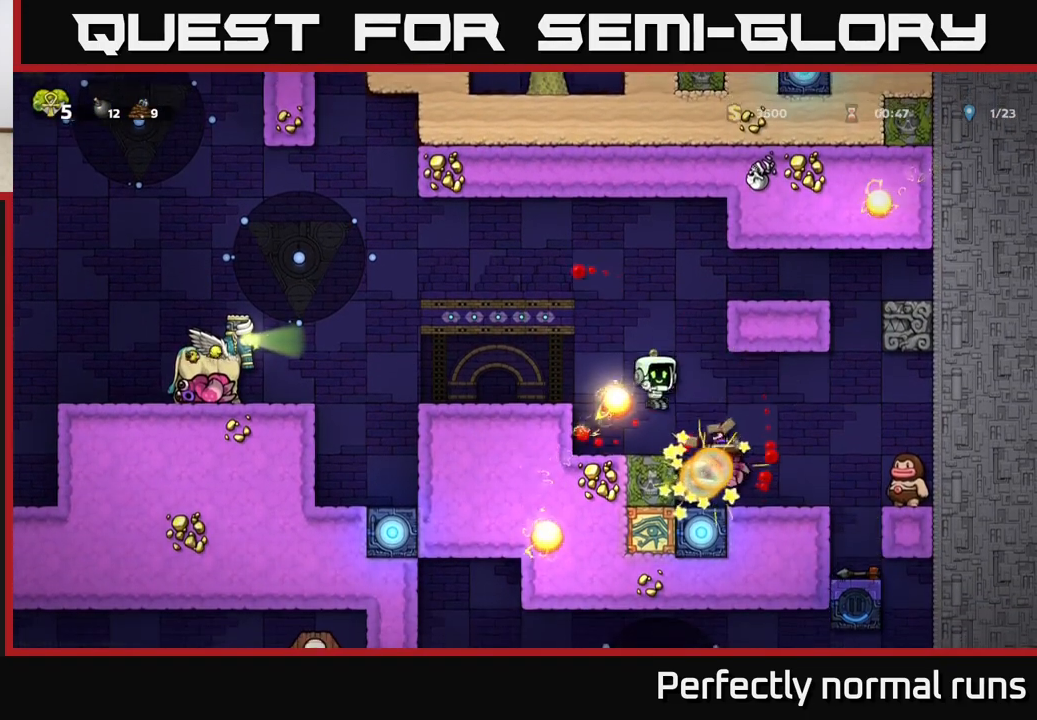
{"buttons": [], "left_stick": "center", "right_stick": "center", "events": [[50, "left_stick", "right"], [250, "left_stick", "center"]]}
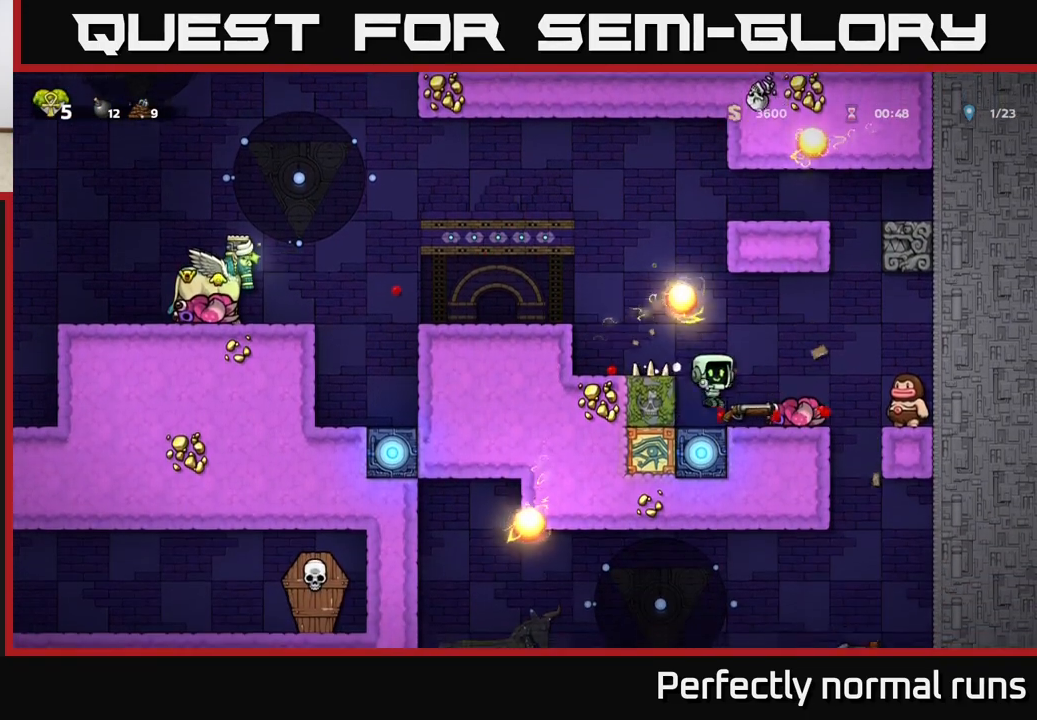
{"buttons": [], "left_stick": "center", "right_stick": "center", "events": [[33, "left_stick", "right"], [233, "left_stick", "down"], [267, "X", "down"], [350, "X", "up"], [383, "left_stick", "center"]]}
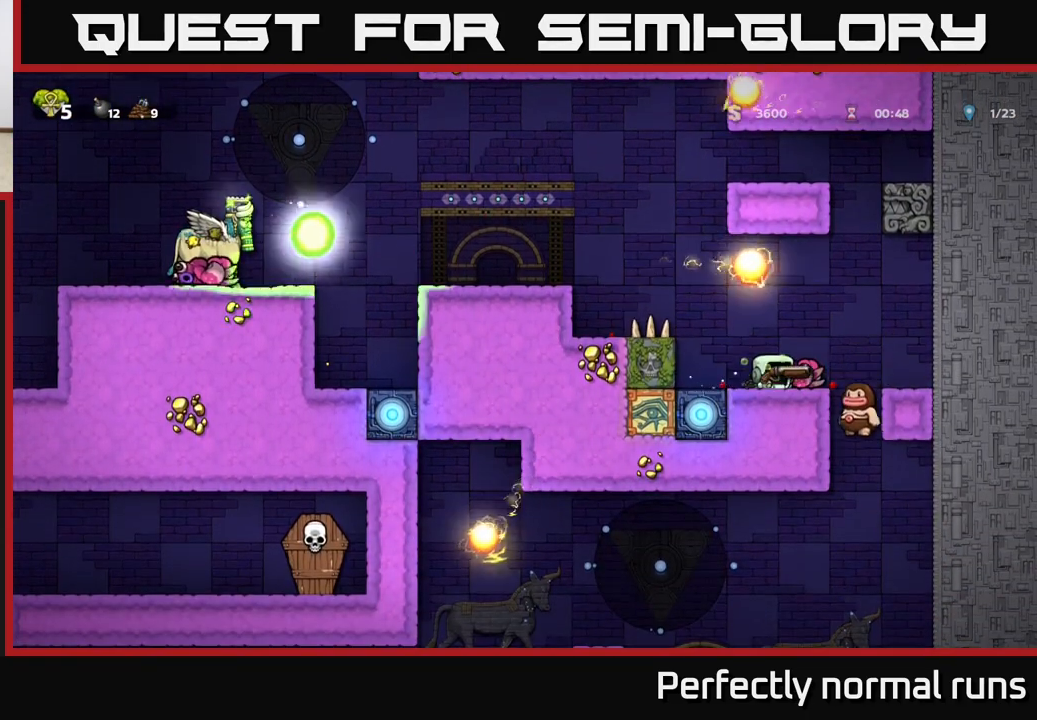
{"buttons": [], "left_stick": "center", "right_stick": "center", "events": [[150, "X", "down"], [217, "X", "up"], [300, "left_stick", "right"], [450, "left_stick", "center"]]}
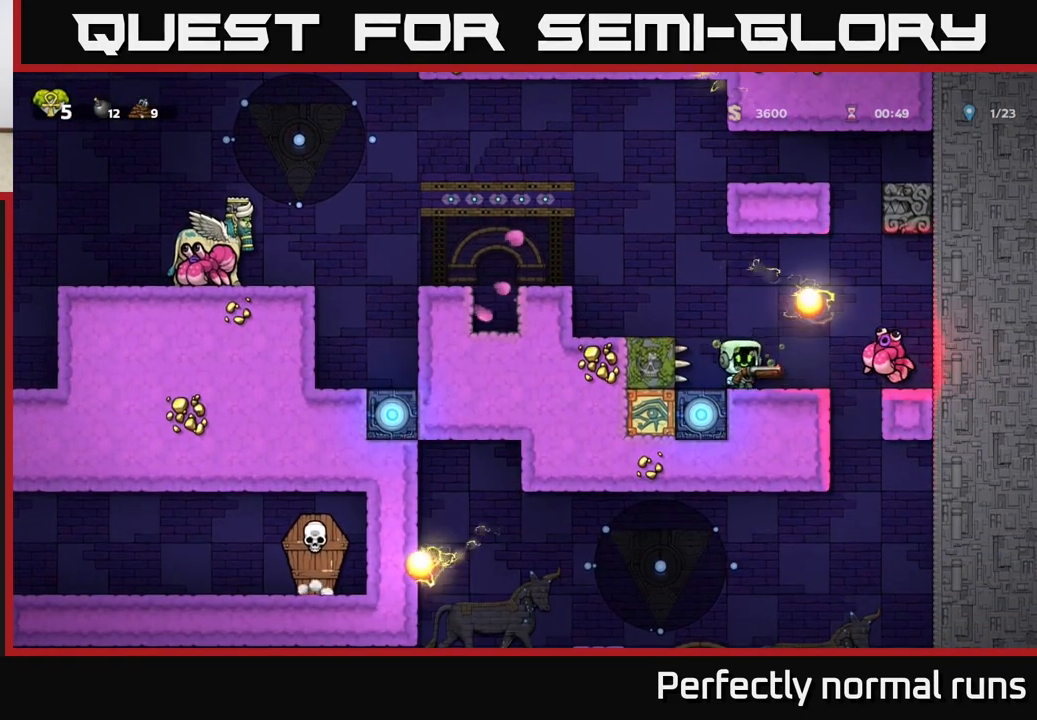
{"buttons": ["A"], "left_stick": "center", "right_stick": "center", "events": [[250, "A", "down"], [250, "left_stick", "right"], [333, "left_stick", "center"]]}
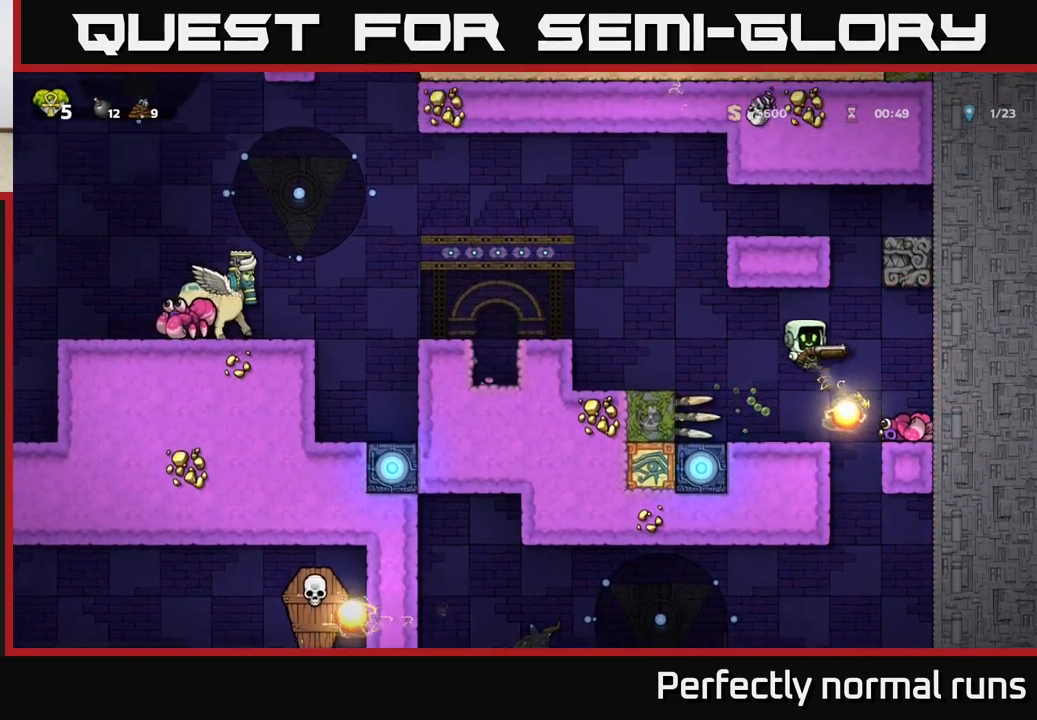
{"buttons": ["A"], "left_stick": "left", "right_stick": "center", "events": [[33, "A", "up"], [350, "left_stick", "left"], [417, "A", "down"]]}
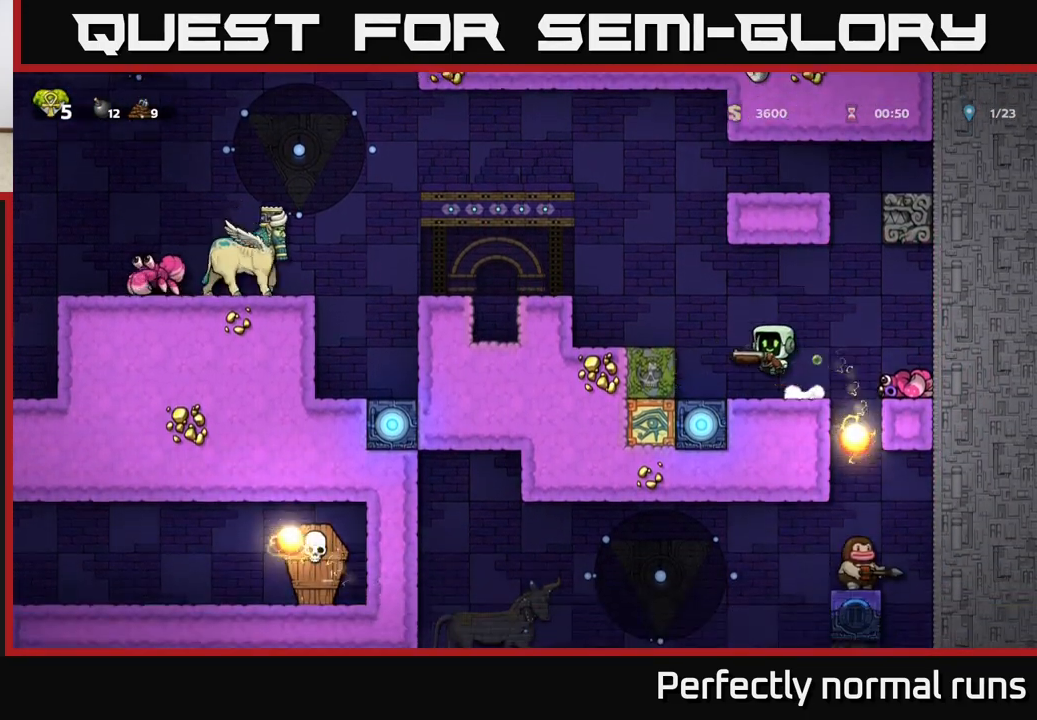
{"buttons": ["A"], "left_stick": "left", "right_stick": "center", "events": [[133, "A", "up"], [300, "left_stick", "center"], [433, "A", "down"], [450, "left_stick", "left"]]}
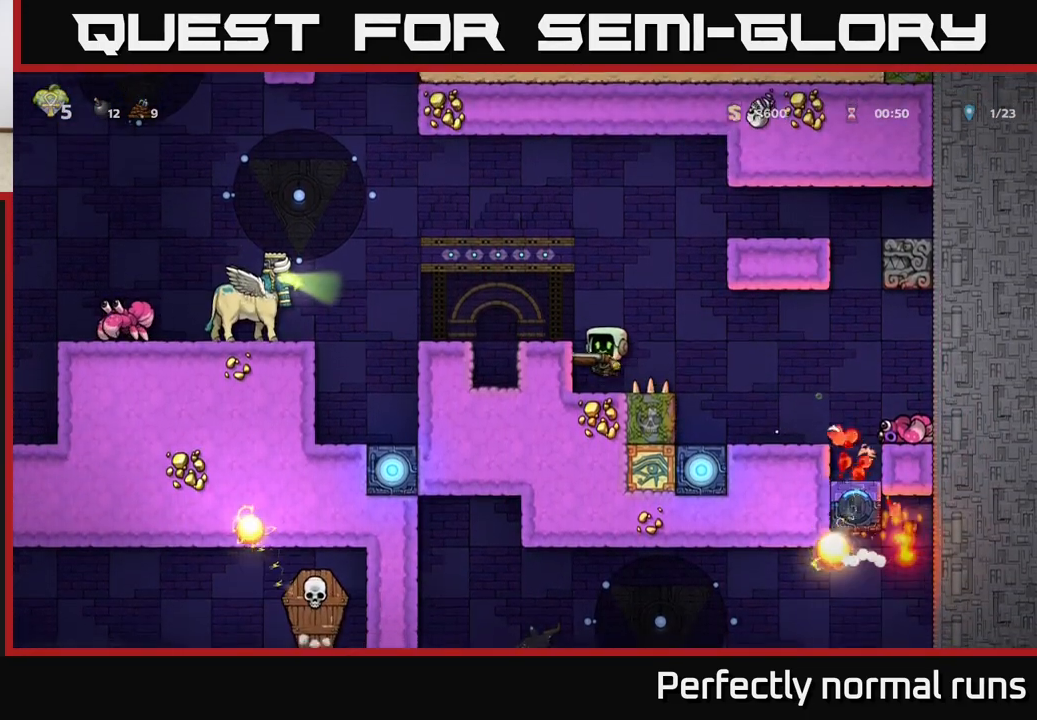
{"buttons": [], "left_stick": "center", "right_stick": "center", "events": [[83, "X", "down"], [100, "A", "up"], [150, "X", "up"], [450, "left_stick", "center"]]}
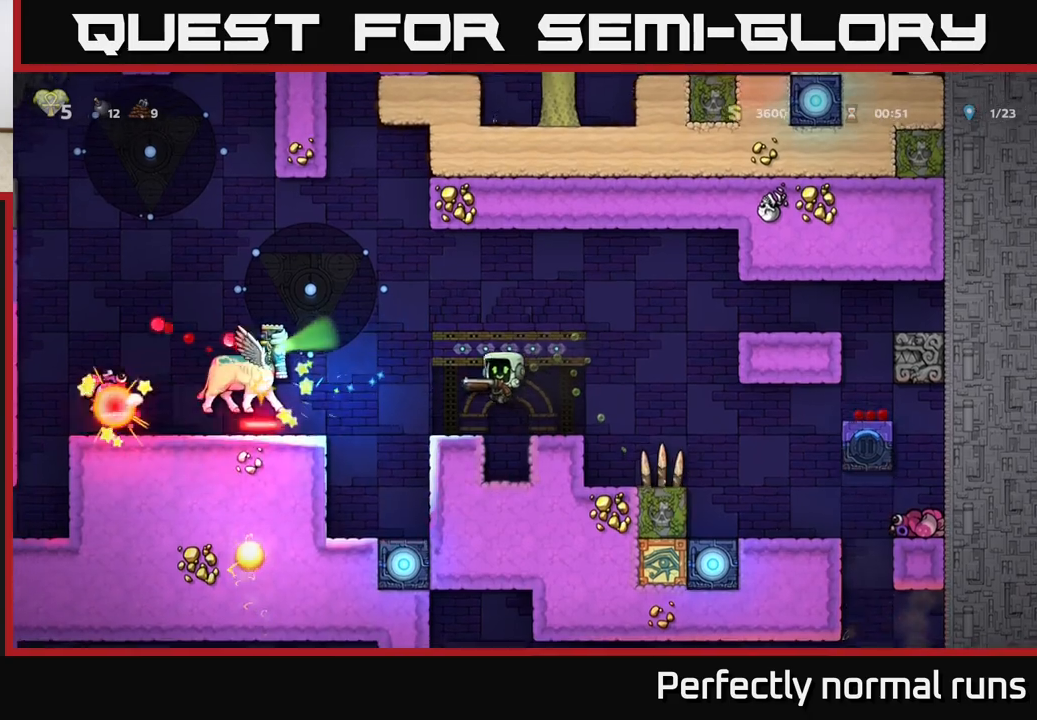
{"buttons": [], "left_stick": "center", "right_stick": "center", "events": [[250, "A", "down"], [317, "A", "up"], [317, "X", "down"], [317, "left_stick", "left"], [367, "X", "up"], [433, "left_stick", "center"]]}
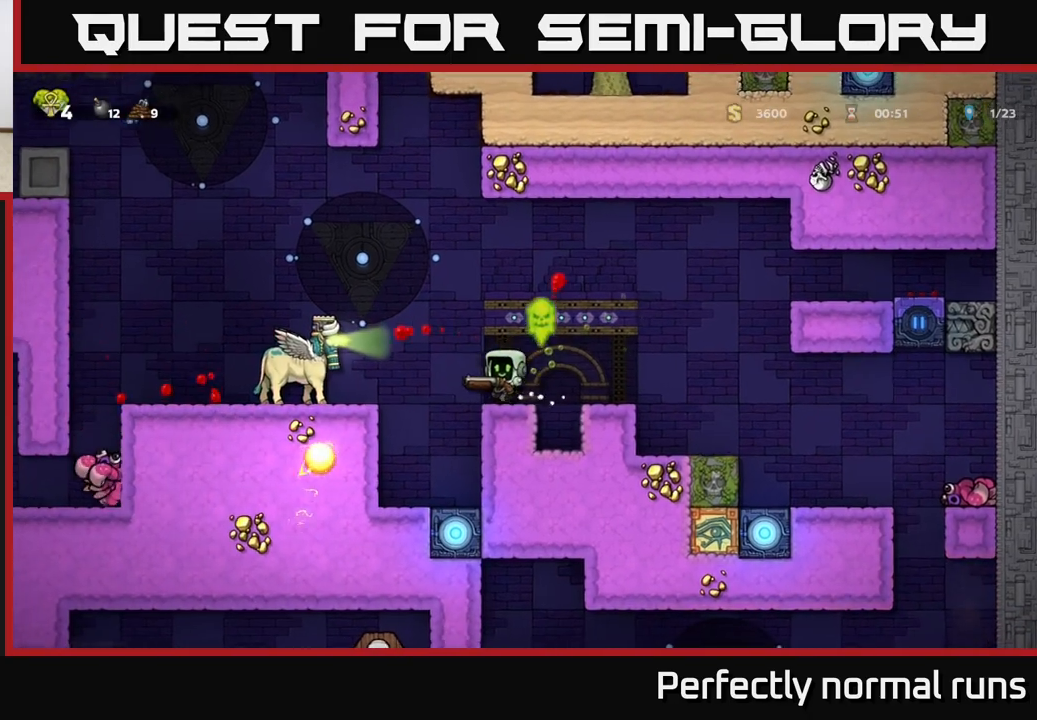
{"buttons": [], "left_stick": "center", "right_stick": "center", "events": [[217, "A", "down"], [267, "X", "down"], [300, "A", "up"], [333, "X", "up"]]}
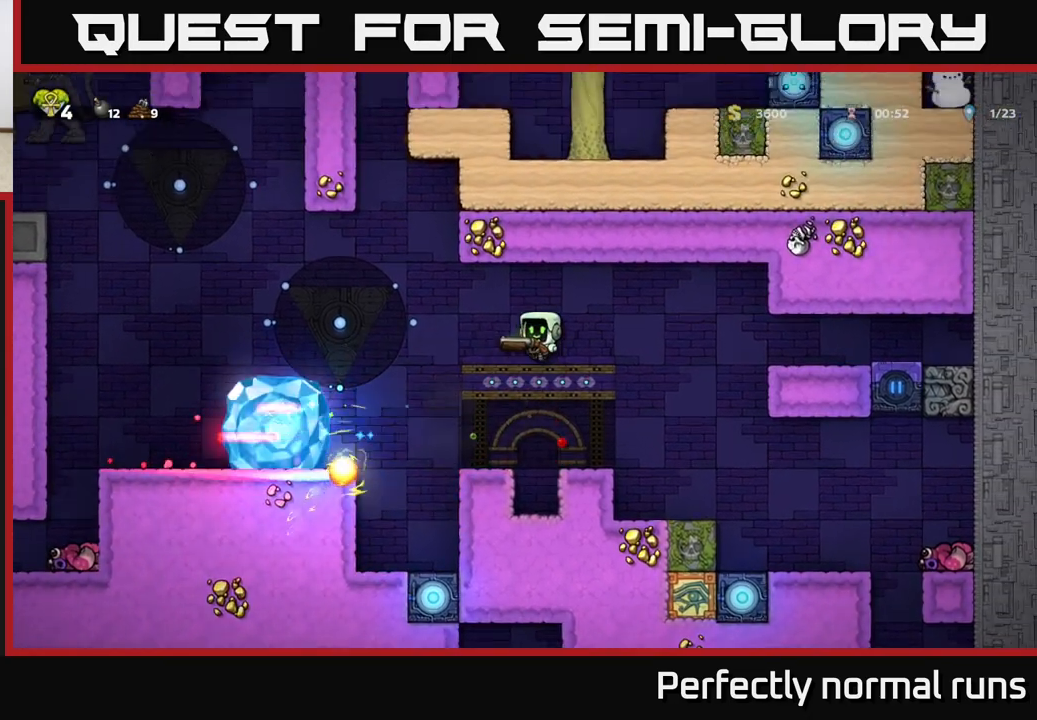
{"buttons": [], "left_stick": "left", "right_stick": "center", "events": [[217, "left_stick", "right"], [433, "left_stick", "left"]]}
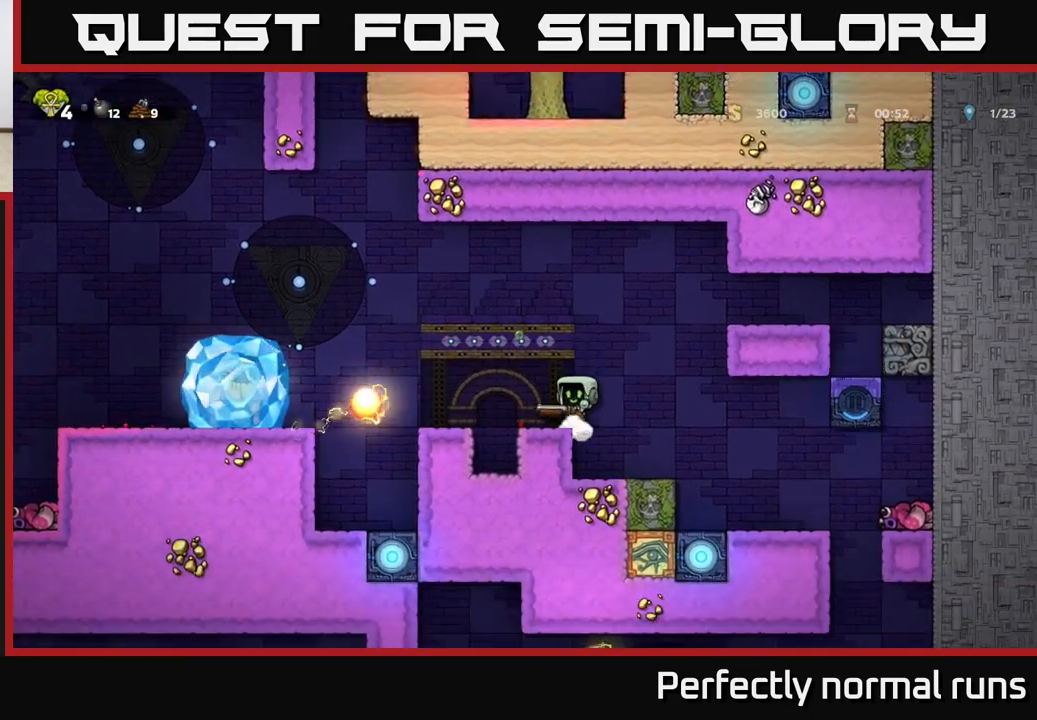
{"buttons": ["A"], "left_stick": "left", "right_stick": "center", "events": [[33, "left_stick", "center"], [150, "A", "down"], [167, "left_stick", "left"]]}
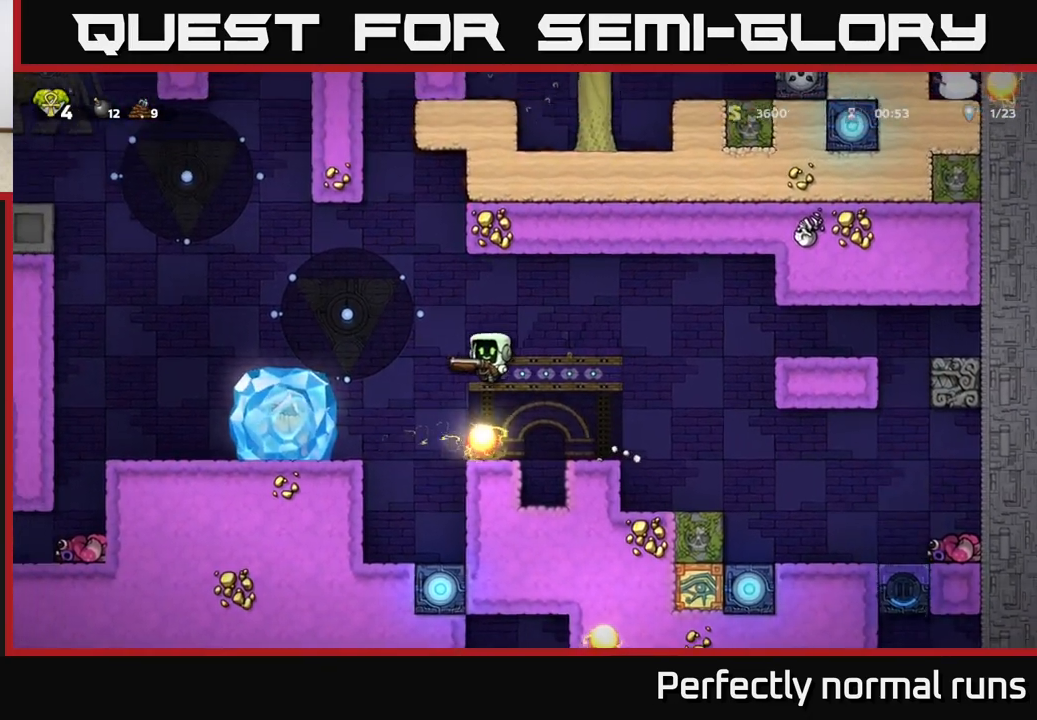
{"buttons": ["A"], "left_stick": "left", "right_stick": "center", "events": [[233, "A", "up"], [350, "A", "down"], [350, "left_stick", "center"], [500, "left_stick", "left"]]}
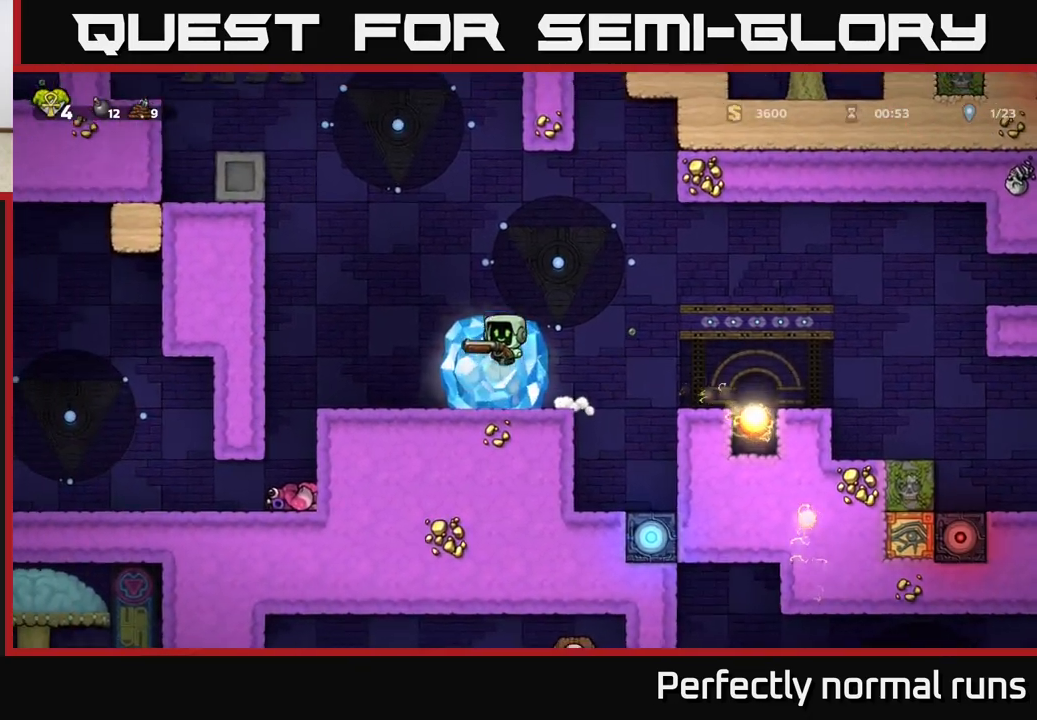
{"buttons": [], "left_stick": "center", "right_stick": "center", "events": [[83, "A", "up"], [83, "left_stick", "center"], [133, "left_stick", "right"], [250, "left_stick", "center"]]}
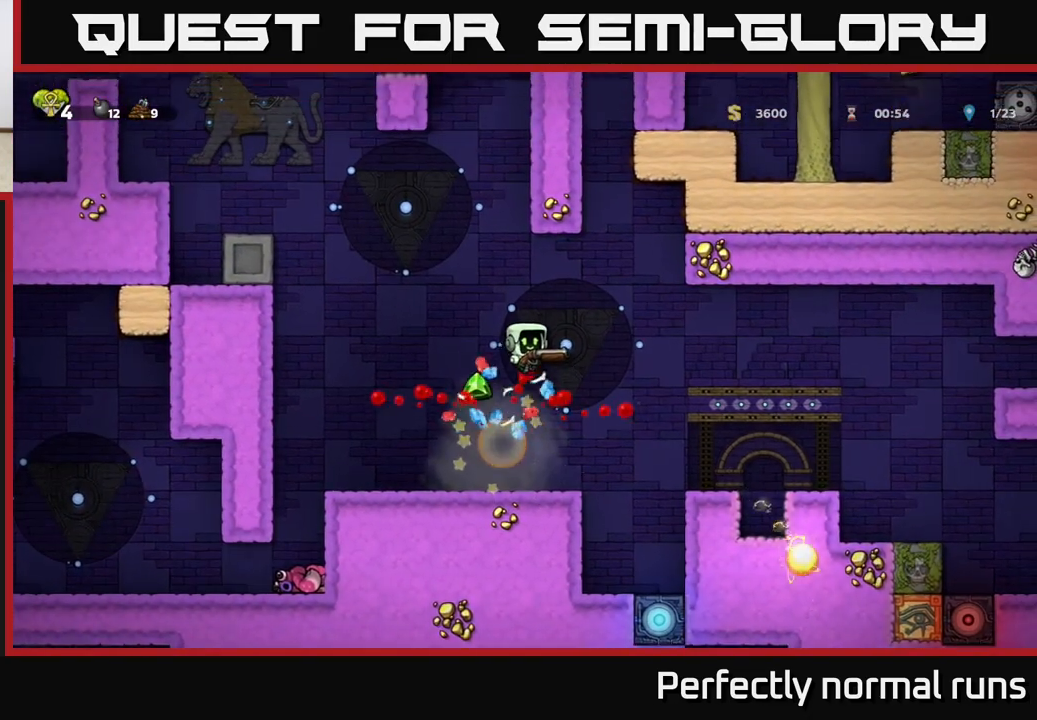
{"buttons": [], "left_stick": "right", "right_stick": "center", "events": [[83, "left_stick", "left"], [433, "left_stick", "right"]]}
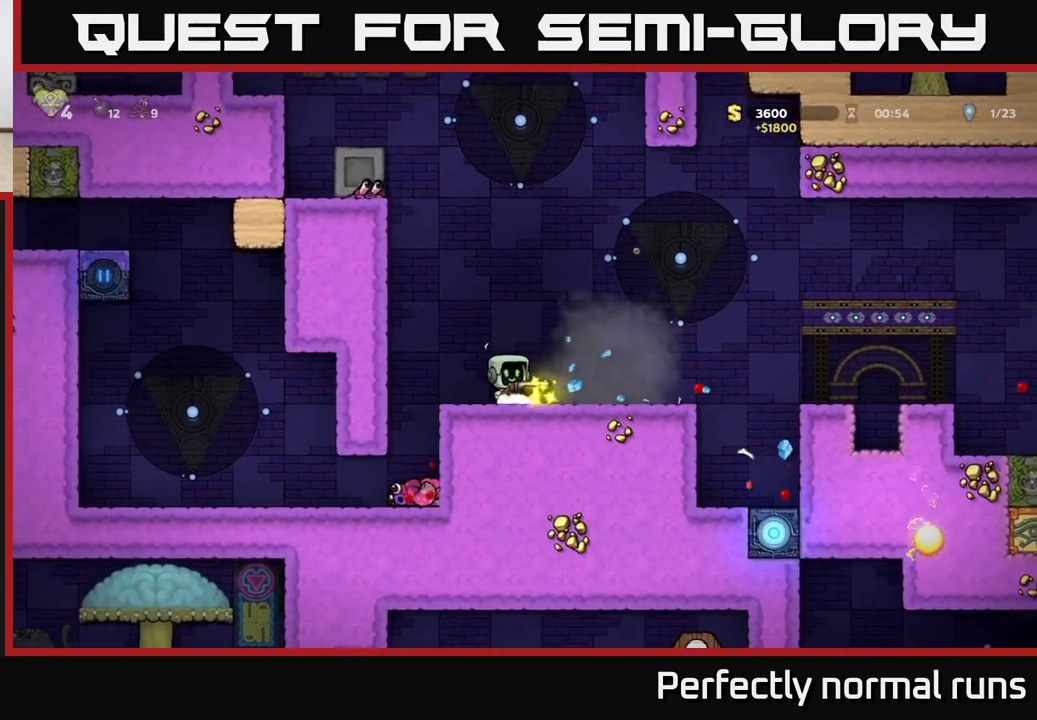
{"buttons": [], "left_stick": "right", "right_stick": "center", "events": [[283, "A", "down"], [400, "A", "up"]]}
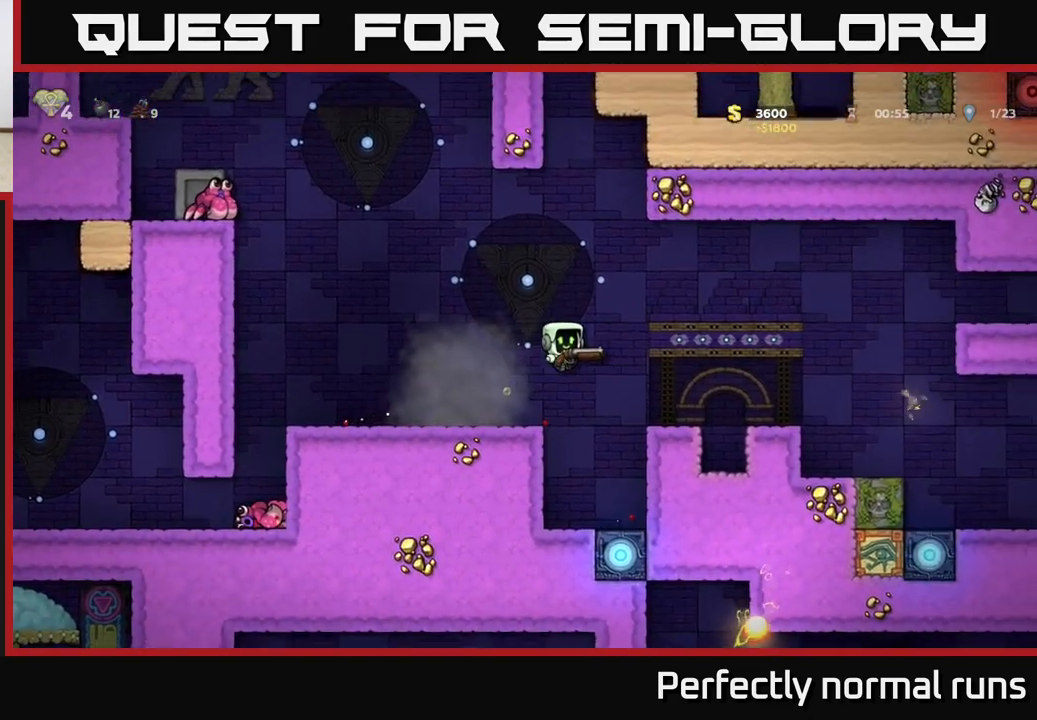
{"buttons": ["A"], "left_stick": "right", "right_stick": "center", "events": [[150, "left_stick", "center"], [283, "left_stick", "right"], [350, "A", "down"]]}
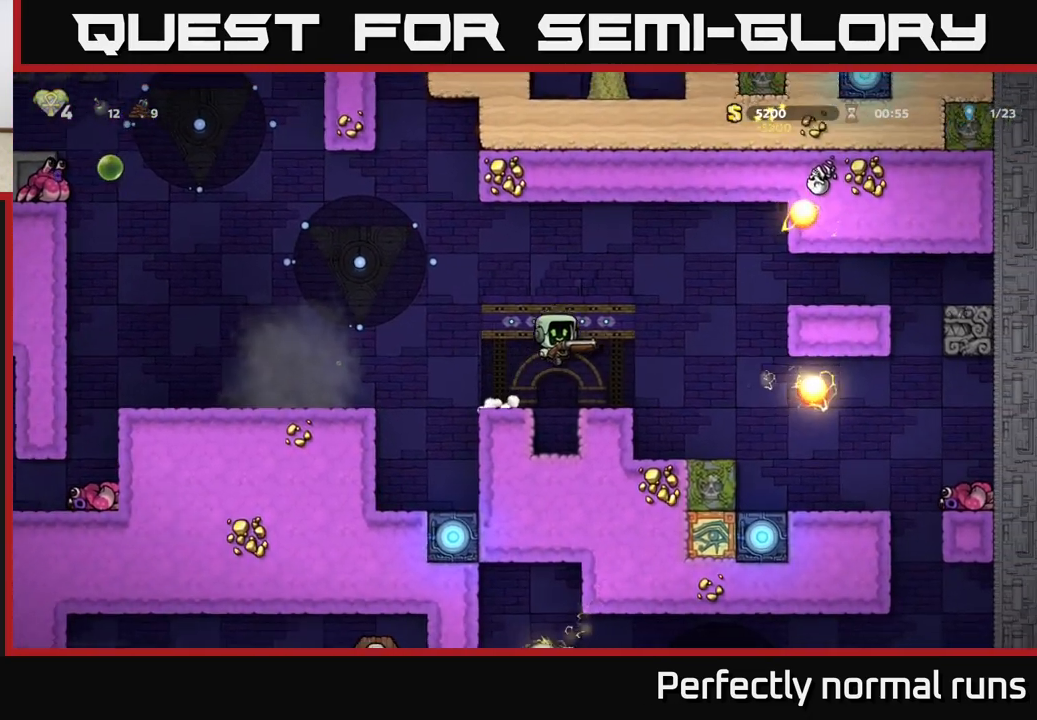
{"buttons": [], "left_stick": "center", "right_stick": "center", "events": [[33, "A", "up"], [217, "left_stick", "center"]]}